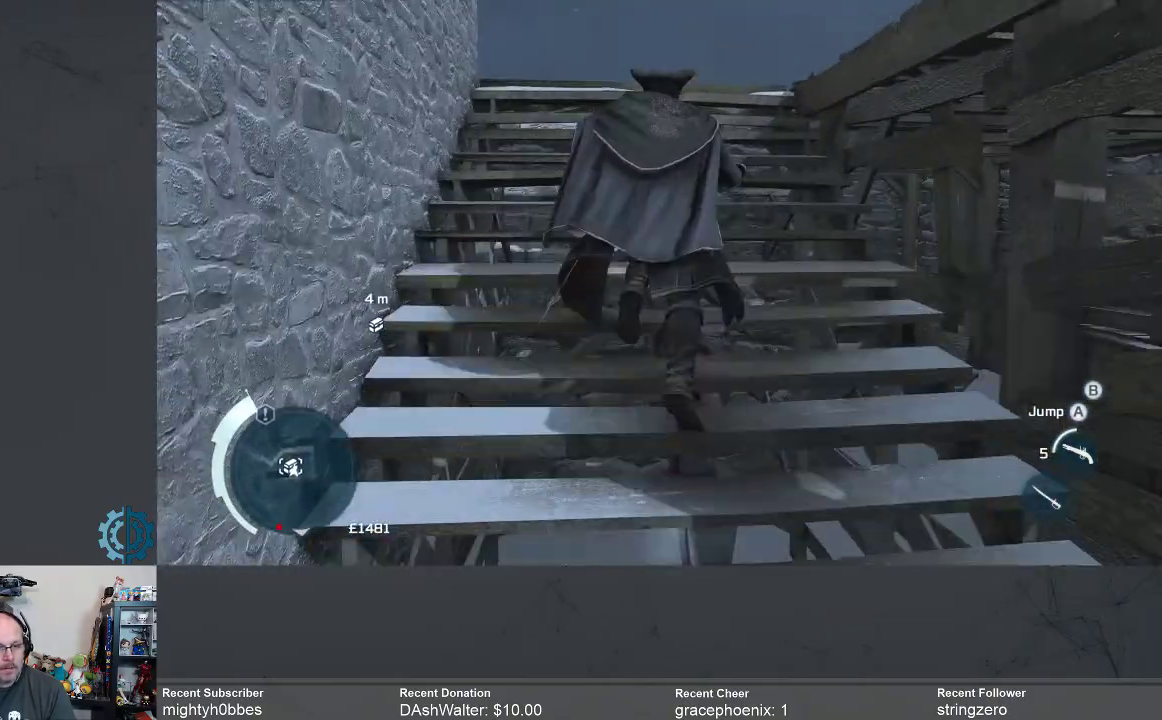
Gameplay with a controller (Xbox layout); each line is a JSON object with the inputs held at the frame after it. "events" lists button and stick changes between this image and that frame as [ms after this image, input, new state], when the widget could be followed in between.
{"buttons": [], "left_stick": "up", "right_stick": "center"}
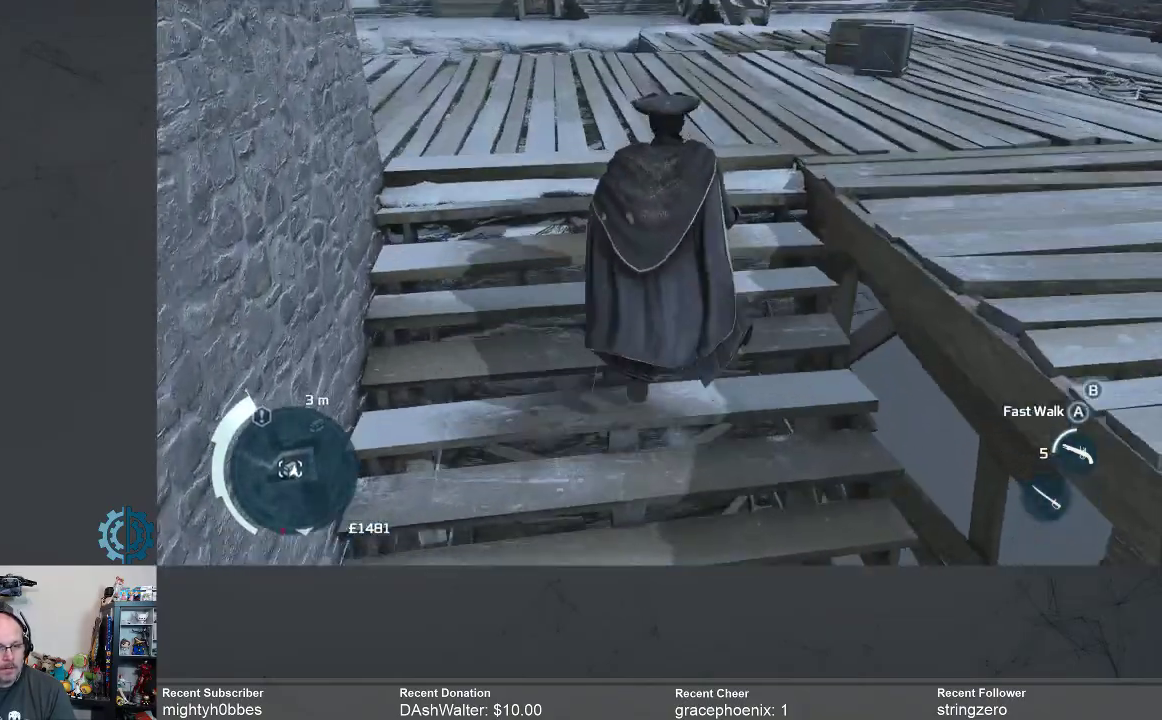
{"buttons": [], "left_stick": "up", "right_stick": "center", "events": [[133, "right_stick", "left"], [300, "right_stick", "center"]]}
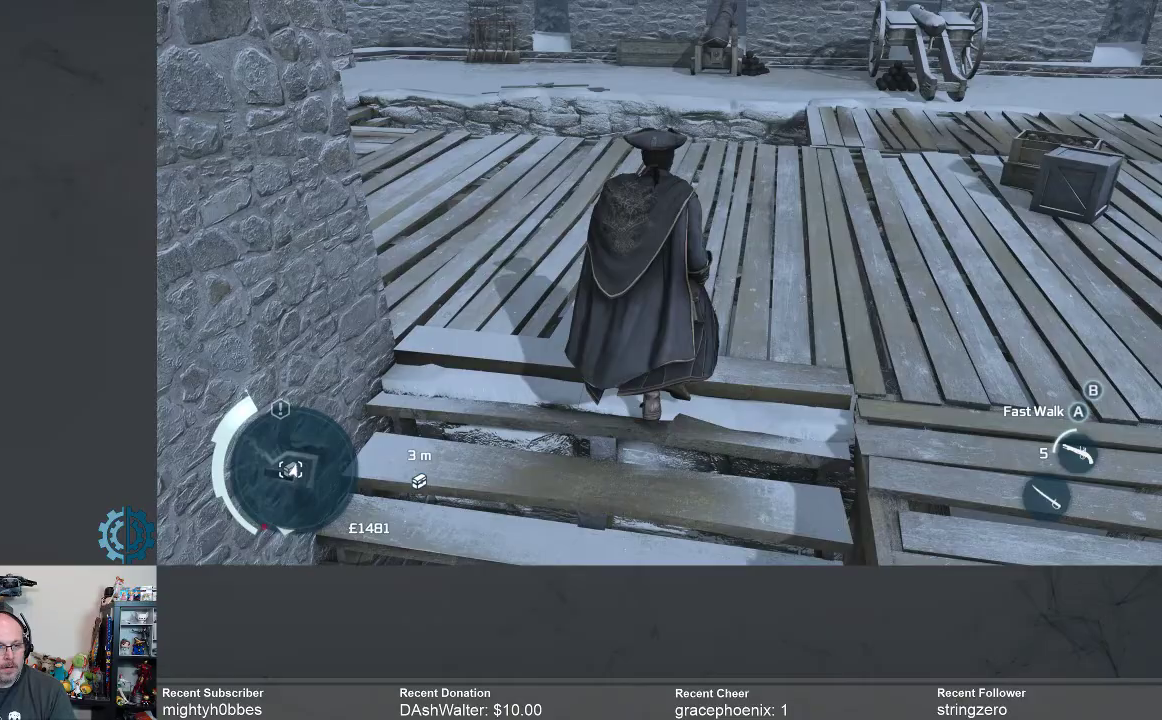
{"buttons": [], "left_stick": "up", "right_stick": "center", "events": [[67, "right_stick", "up-left"], [300, "right_stick", "center"]]}
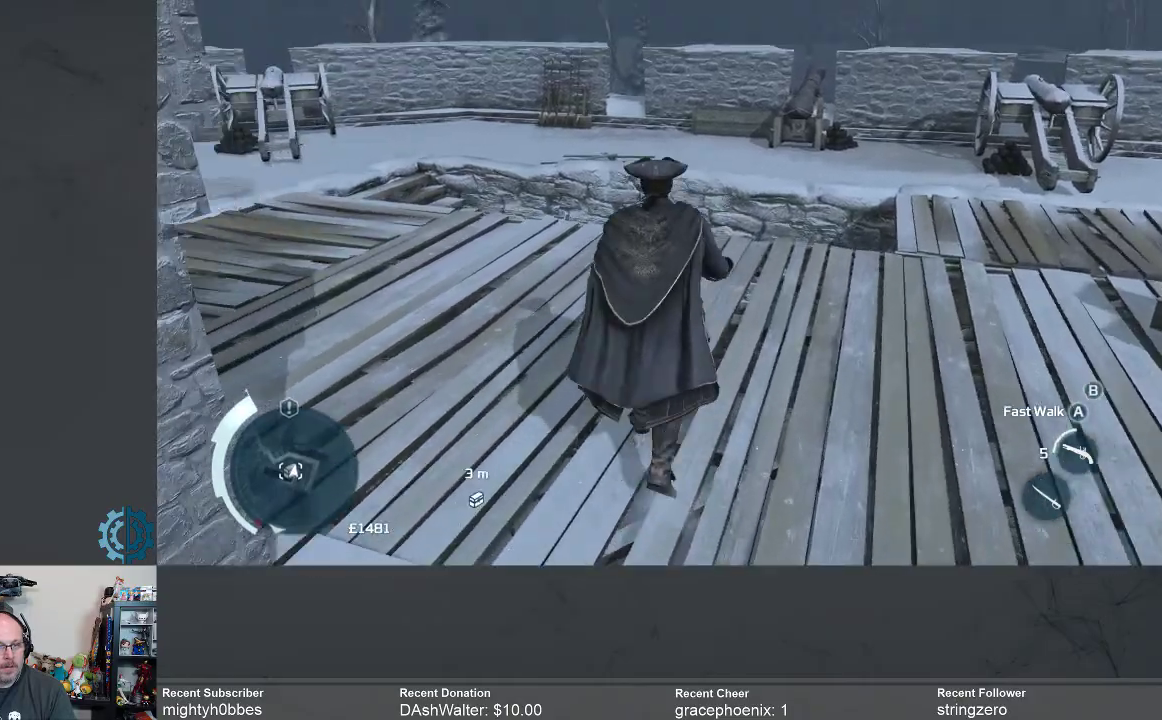
{"buttons": [], "left_stick": "up", "right_stick": "center", "events": [[67, "right_stick", "up-left"], [133, "right_stick", "left"], [333, "right_stick", "center"]]}
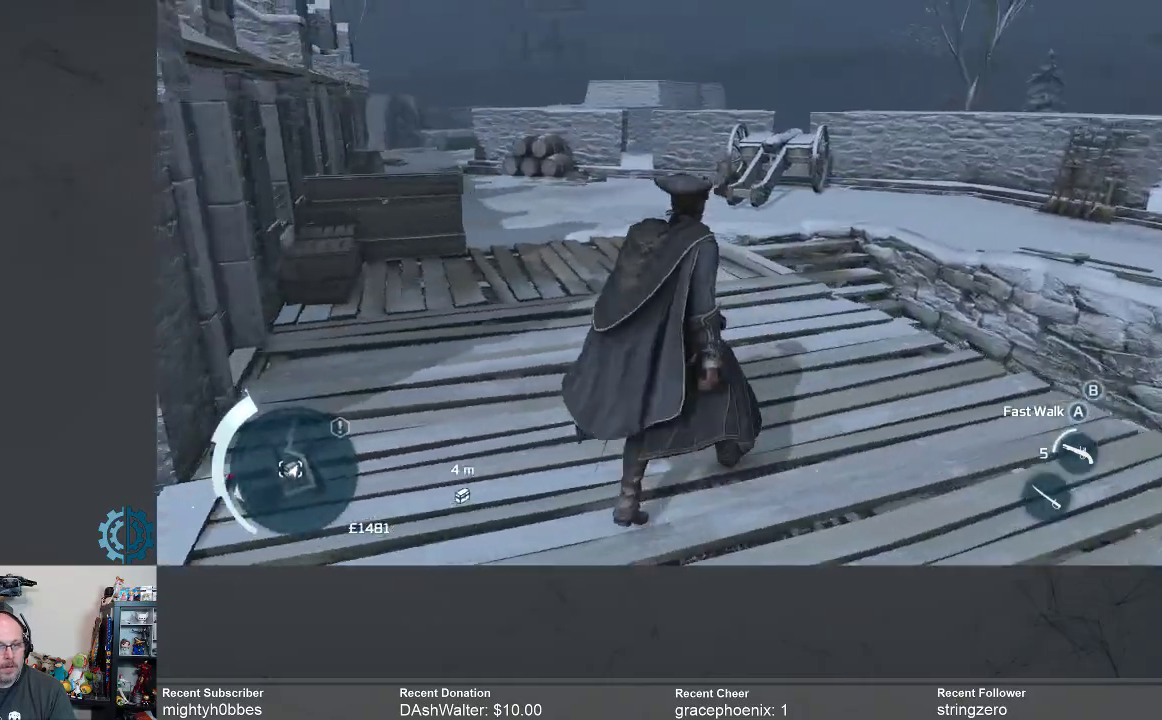
{"buttons": [], "left_stick": "up-right", "right_stick": "down-left", "events": [[167, "left_stick", "up-right"], [200, "right_stick", "down-left"]]}
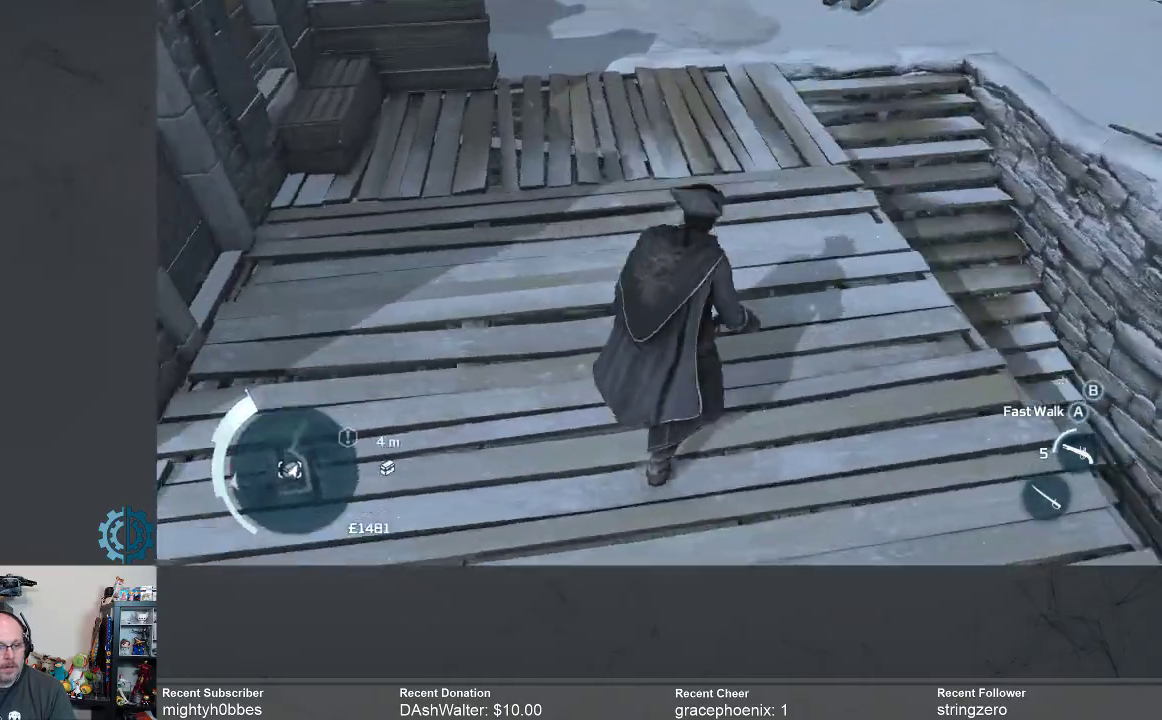
{"buttons": [], "left_stick": "up-right", "right_stick": "center", "events": [[67, "right_stick", "center"], [367, "right_stick", "left"], [467, "right_stick", "center"]]}
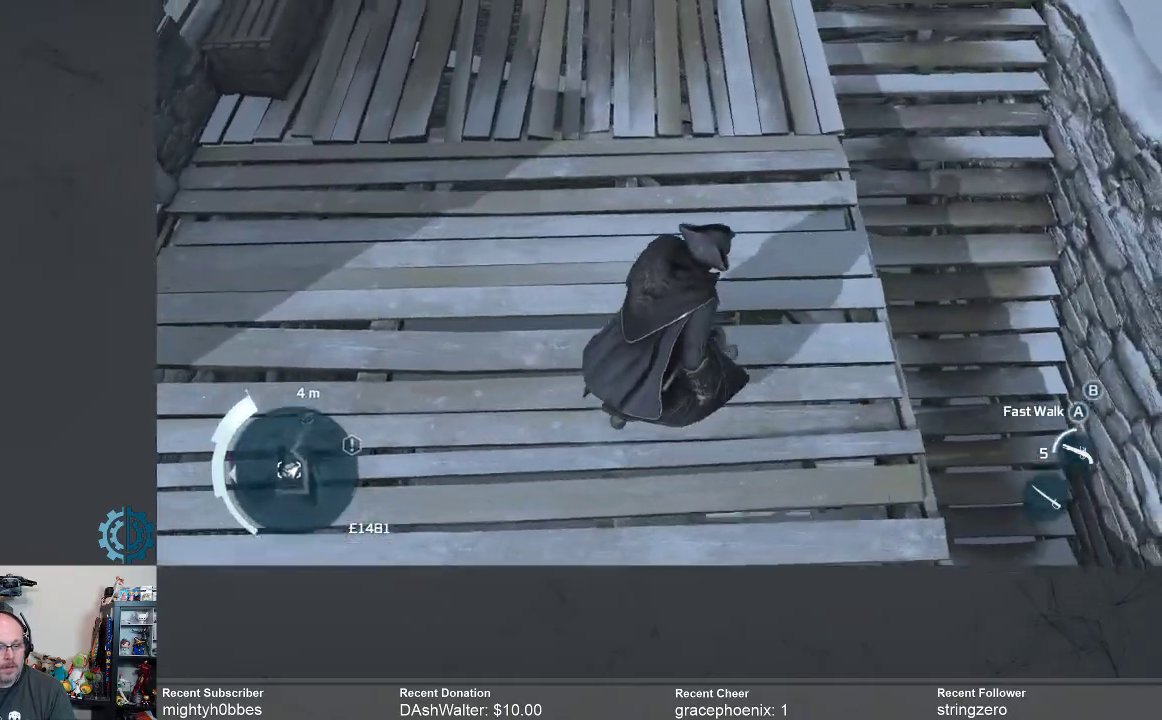
{"buttons": ["R2"], "left_stick": "up", "right_stick": "center", "events": [[200, "left_stick", "up"], [400, "R2", "down"]]}
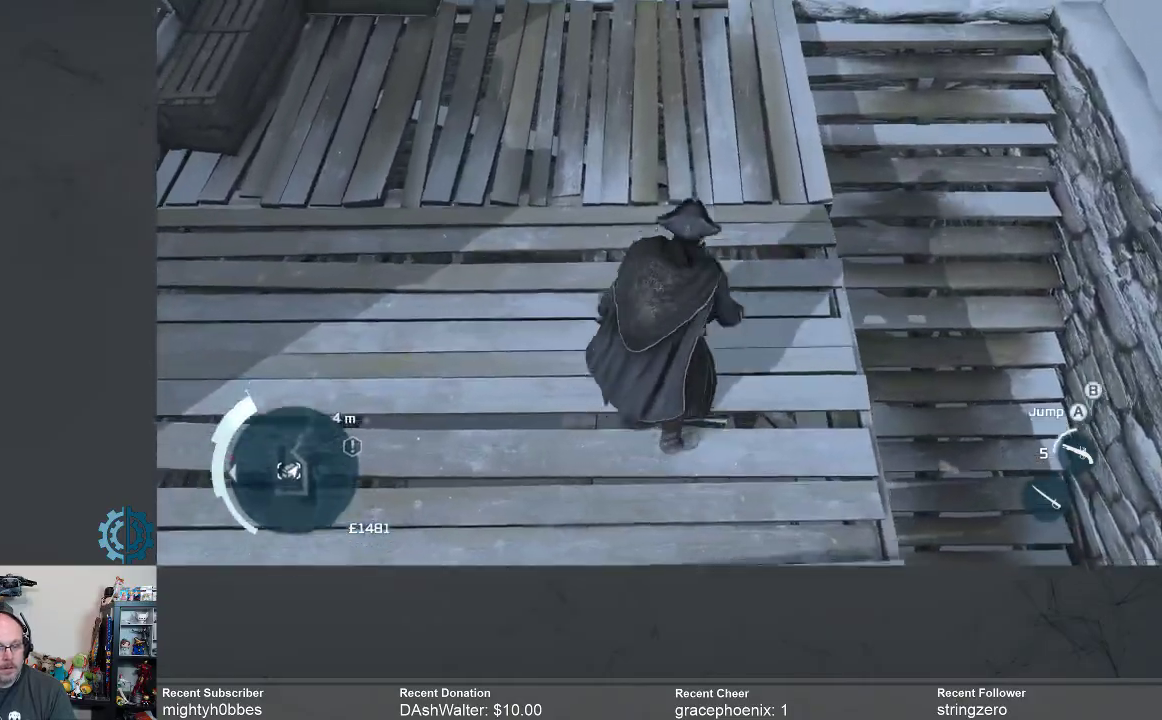
{"buttons": ["R2"], "left_stick": "up-left", "right_stick": "right", "events": [[167, "right_stick", "up-right"], [400, "left_stick", "up-left"], [400, "right_stick", "right"]]}
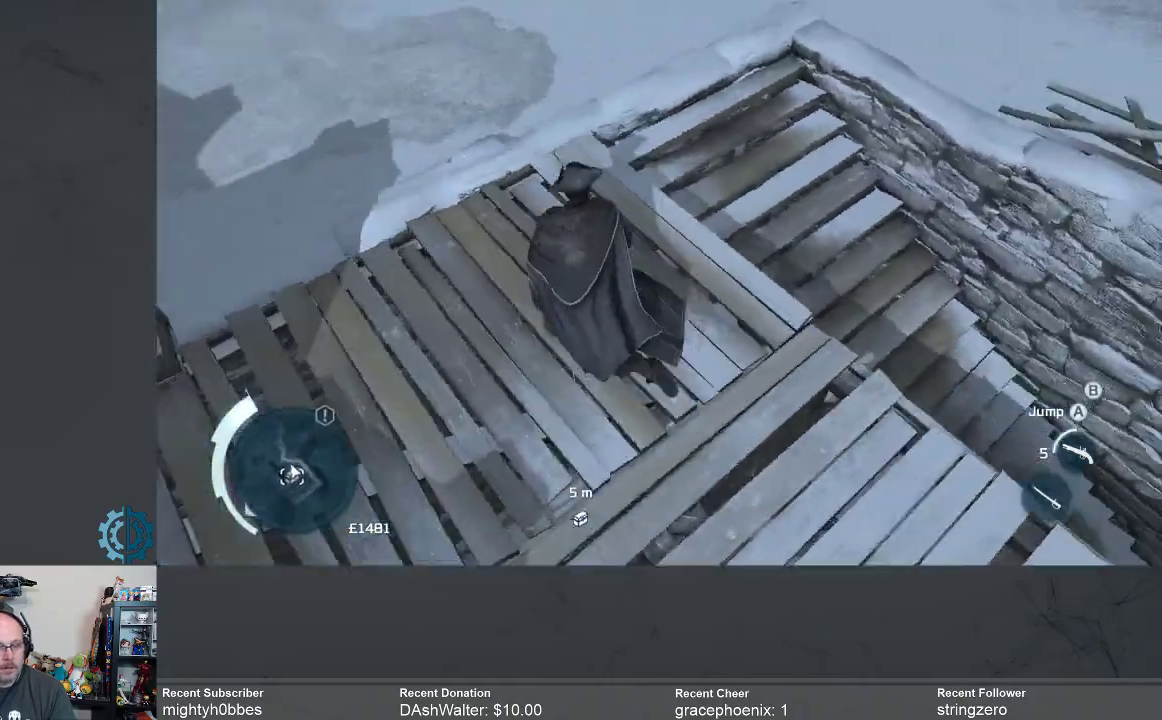
{"buttons": ["R2"], "left_stick": "up", "right_stick": "right", "events": [[67, "right_stick", "center"], [267, "right_stick", "right"], [400, "left_stick", "up"]]}
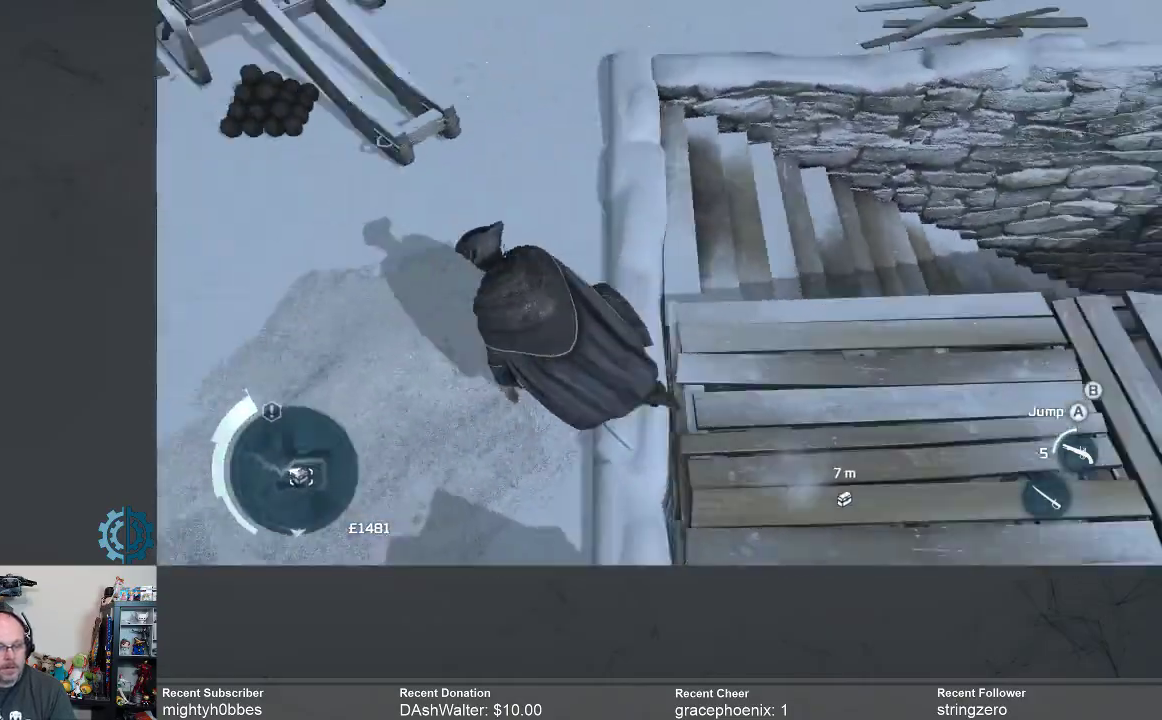
{"buttons": ["R2"], "left_stick": "up-right", "right_stick": "up-right", "events": [[267, "right_stick", "up-right"], [500, "left_stick", "up-right"]]}
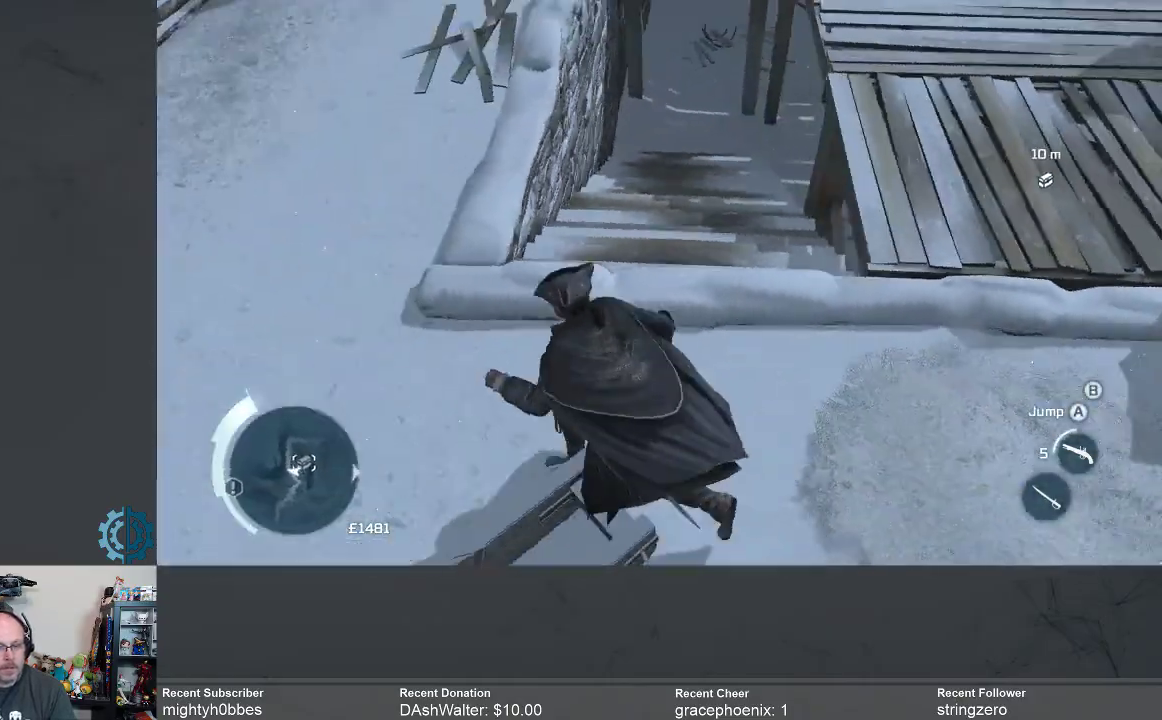
{"buttons": ["R2"], "left_stick": "up", "right_stick": "center", "events": [[167, "left_stick", "up"], [233, "right_stick", "center"]]}
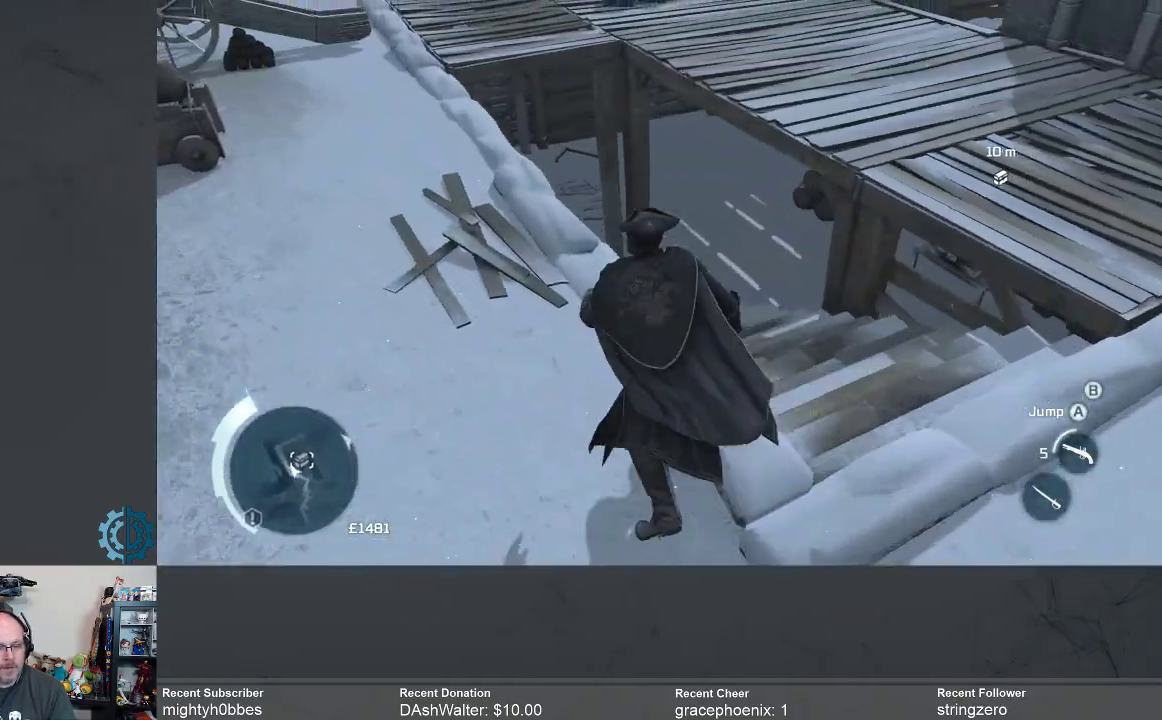
{"buttons": [], "left_stick": "up", "right_stick": "center", "events": [[233, "left_stick", "up-right"], [333, "R2", "up"], [500, "left_stick", "up"]]}
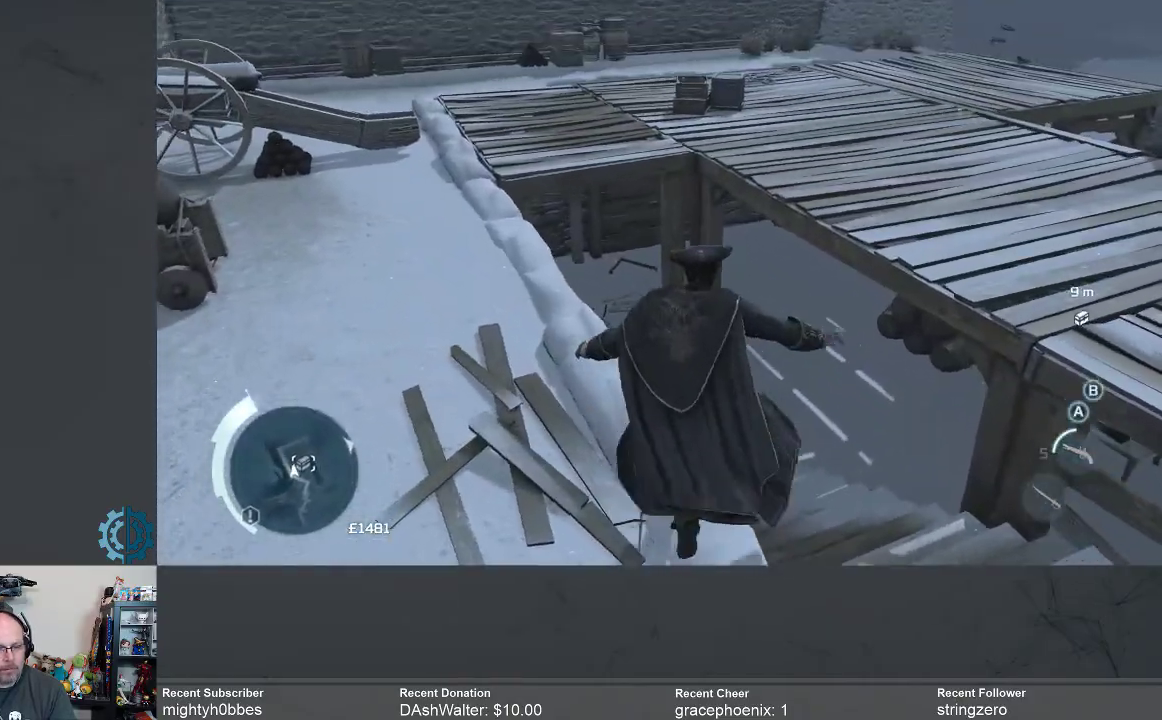
{"buttons": [], "left_stick": "center", "right_stick": "center", "events": [[333, "left_stick", "center"]]}
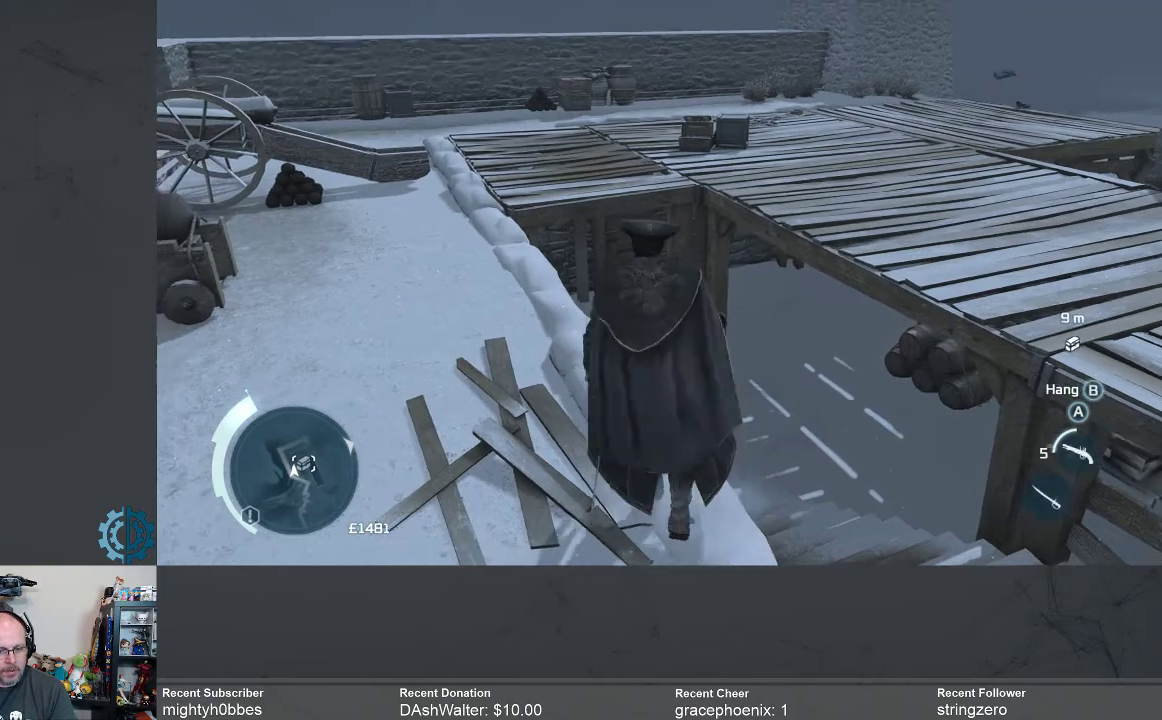
{"buttons": [], "left_stick": "right", "right_stick": "center", "events": [[67, "right_stick", "right"], [100, "left_stick", "right"], [400, "right_stick", "center"]]}
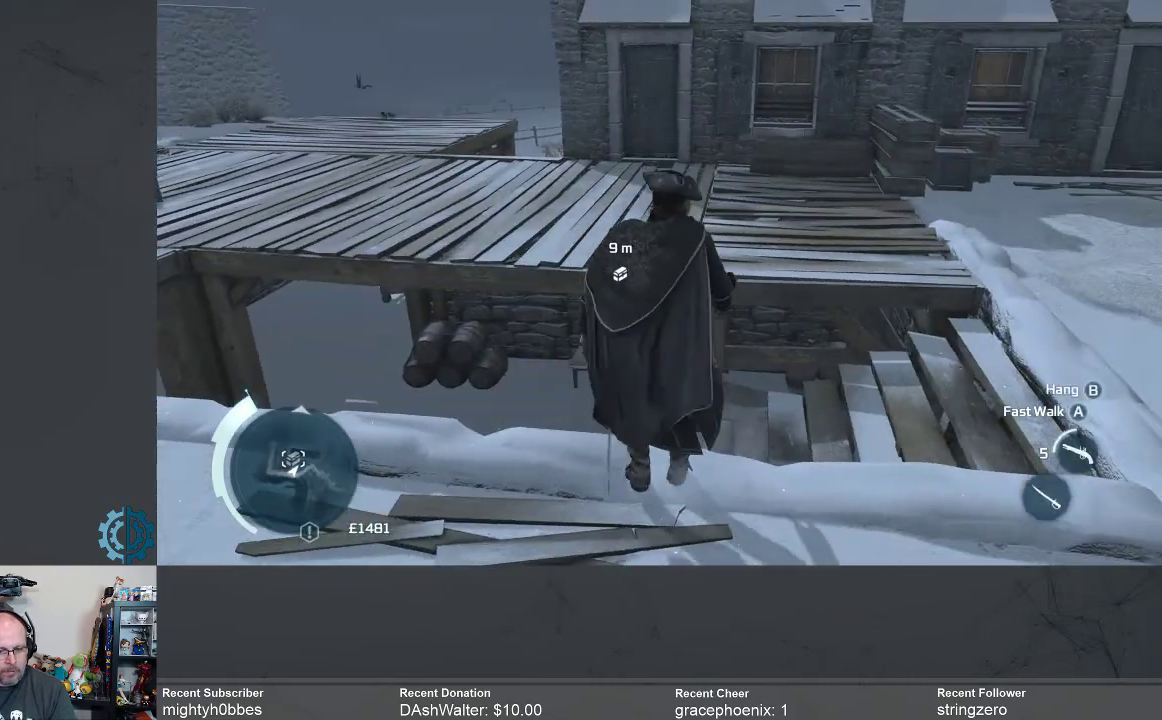
{"buttons": [], "left_stick": "right", "right_stick": "center", "events": [[167, "right_stick", "down-left"], [300, "right_stick", "center"]]}
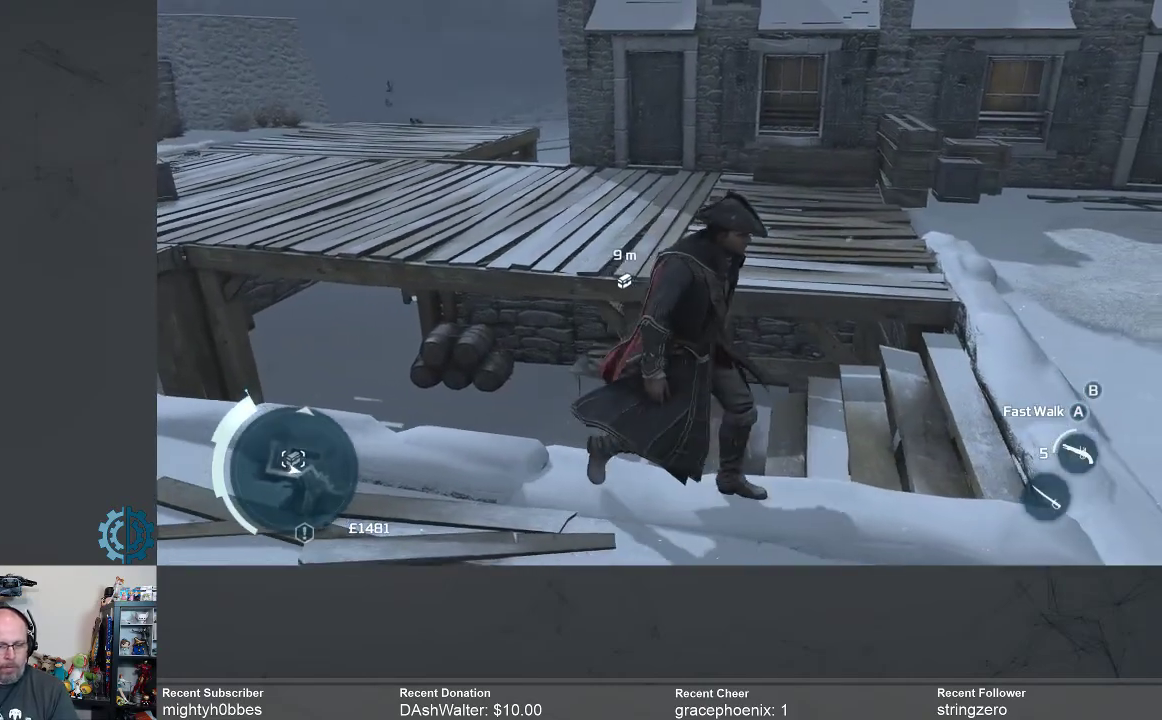
{"buttons": [], "left_stick": "right", "right_stick": "center", "events": []}
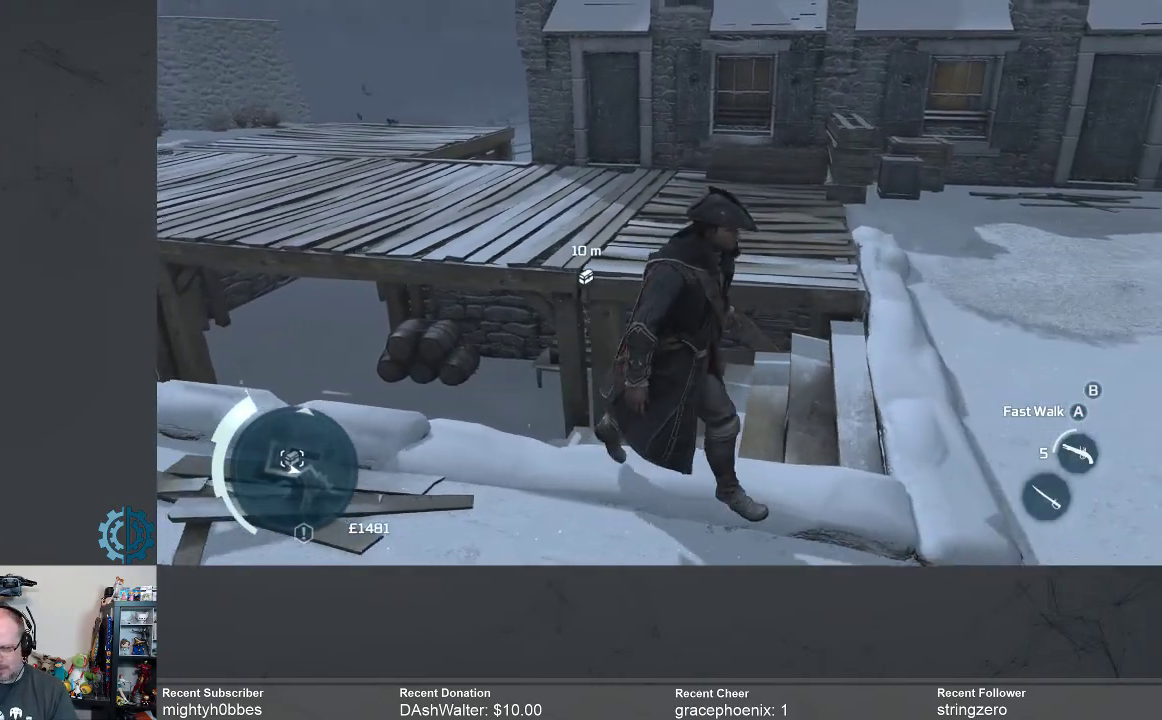
{"buttons": [], "left_stick": "center", "right_stick": "center", "events": [[500, "left_stick", "center"]]}
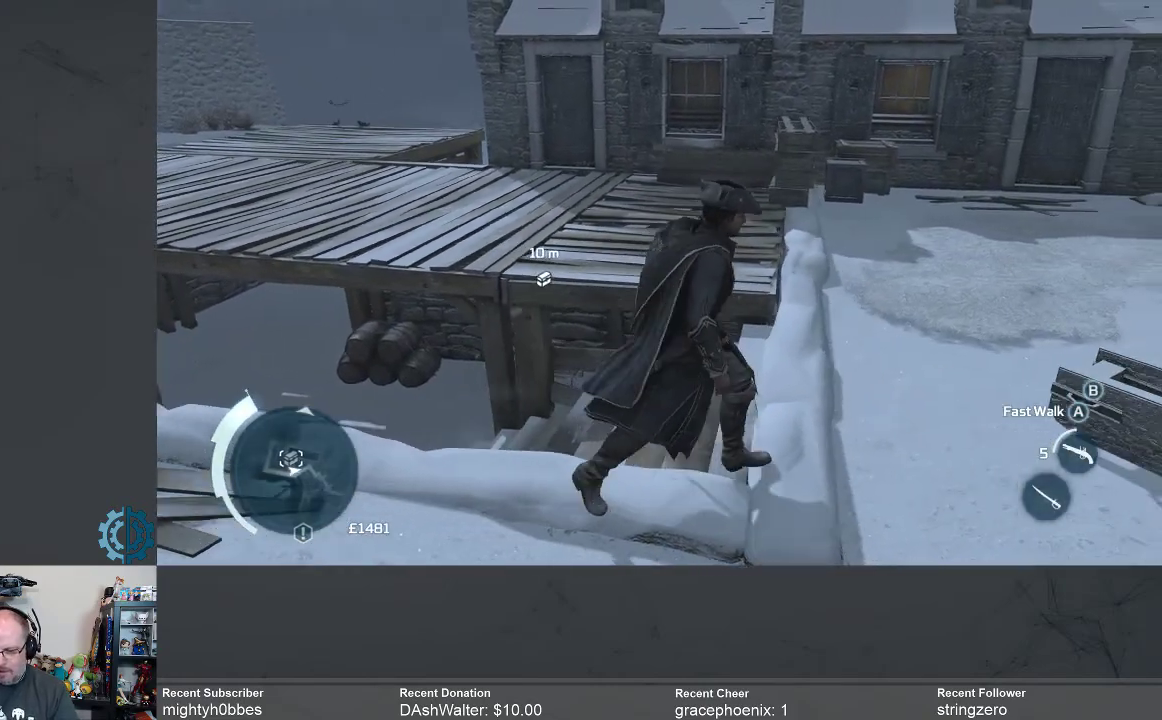
{"buttons": [], "left_stick": "center", "right_stick": "center", "events": []}
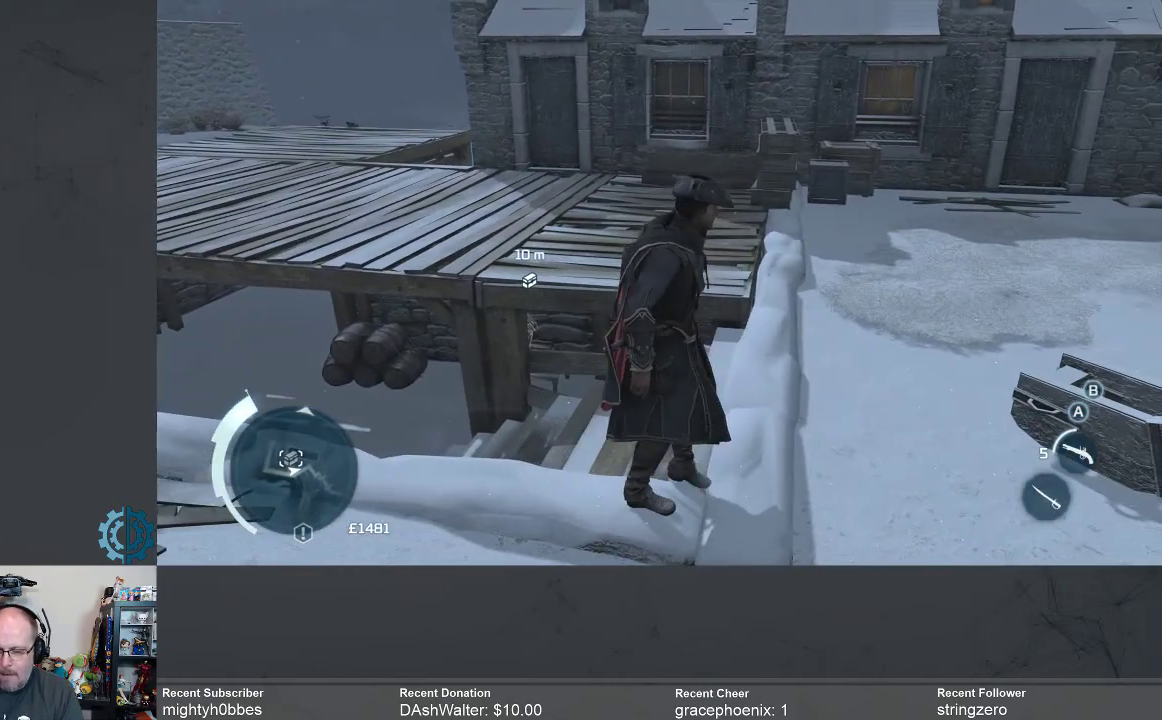
{"buttons": [], "left_stick": "center", "right_stick": "center", "events": []}
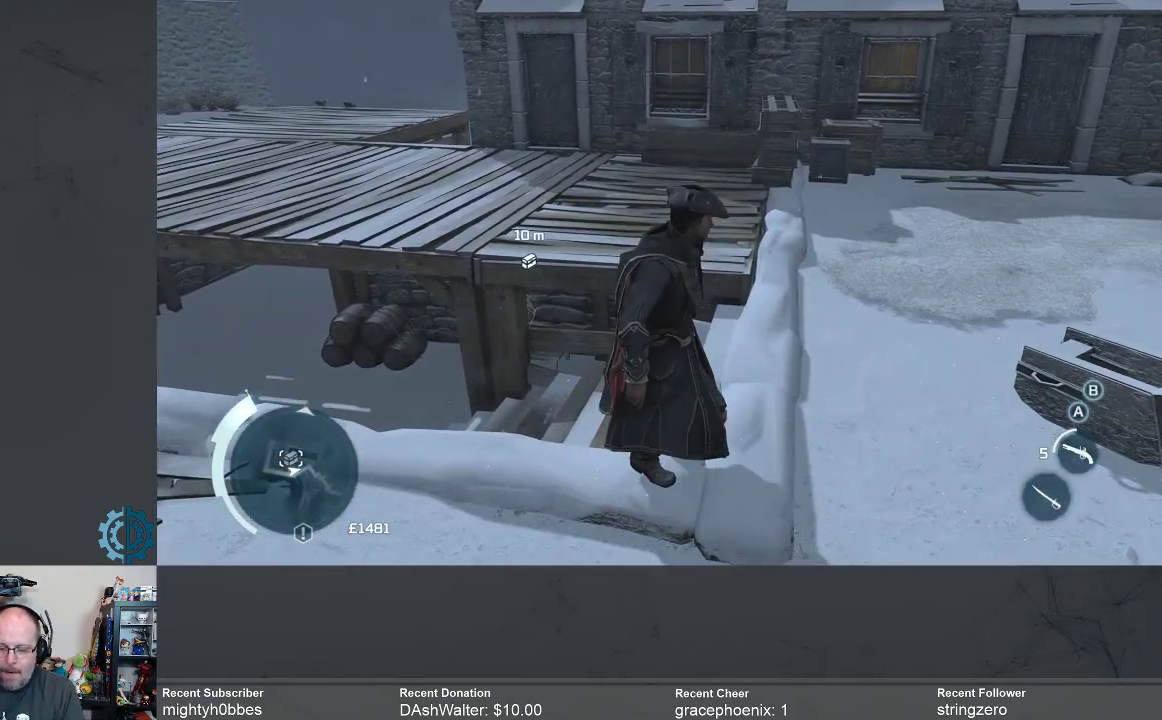
{"buttons": [], "left_stick": "center", "right_stick": "center", "events": []}
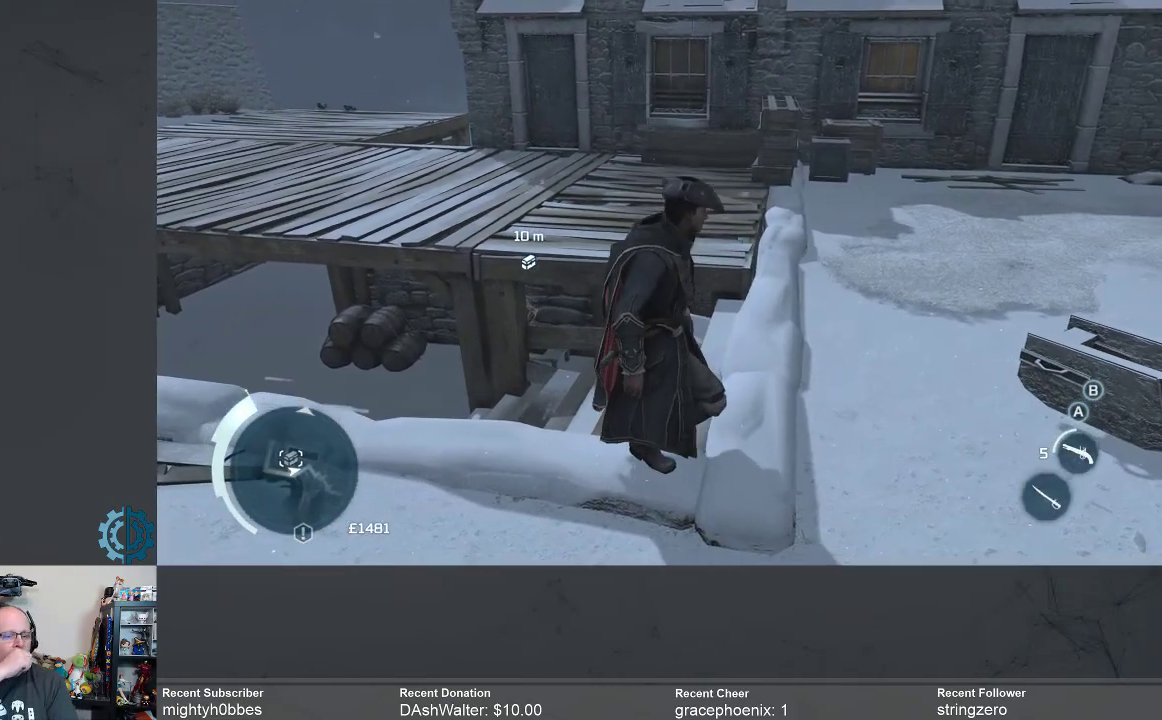
{"buttons": [], "left_stick": "center", "right_stick": "center", "events": []}
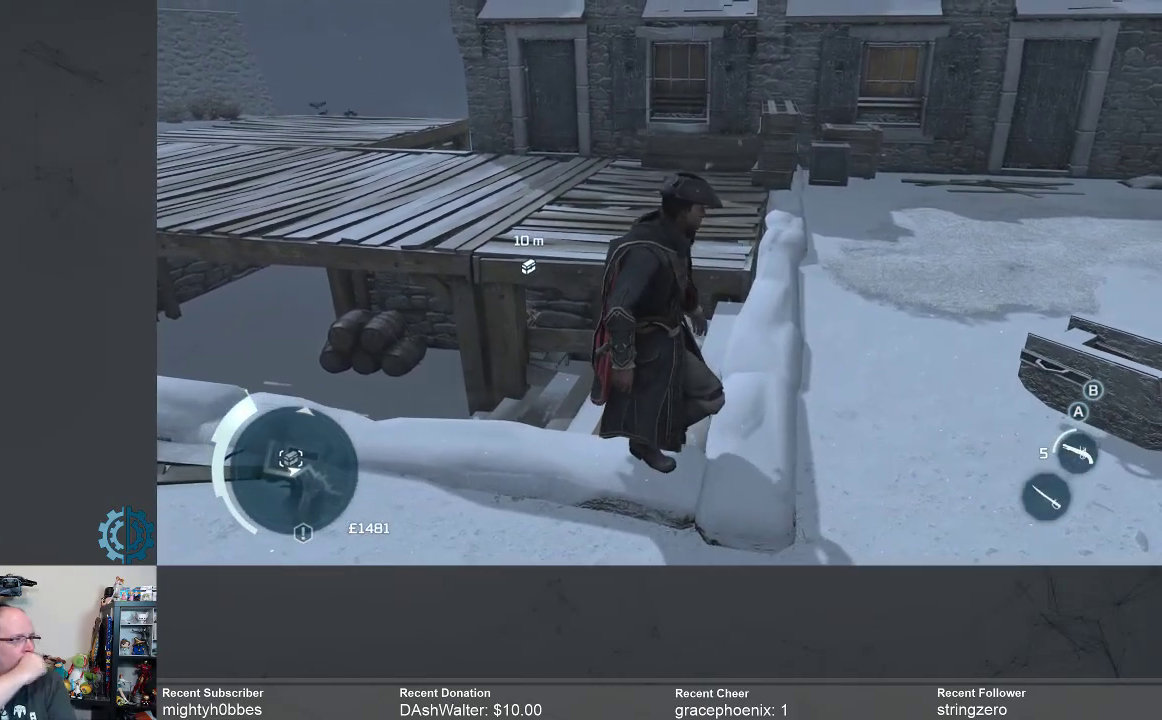
{"buttons": [], "left_stick": "center", "right_stick": "center", "events": []}
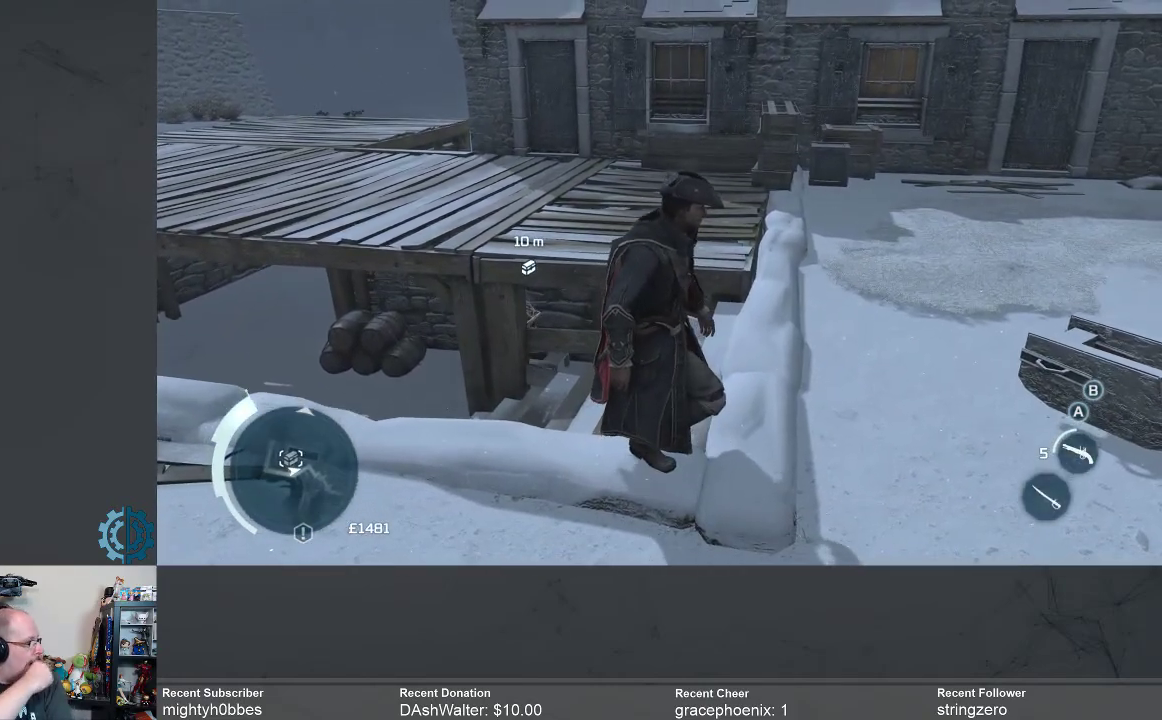
{"buttons": [], "left_stick": "center", "right_stick": "center", "events": []}
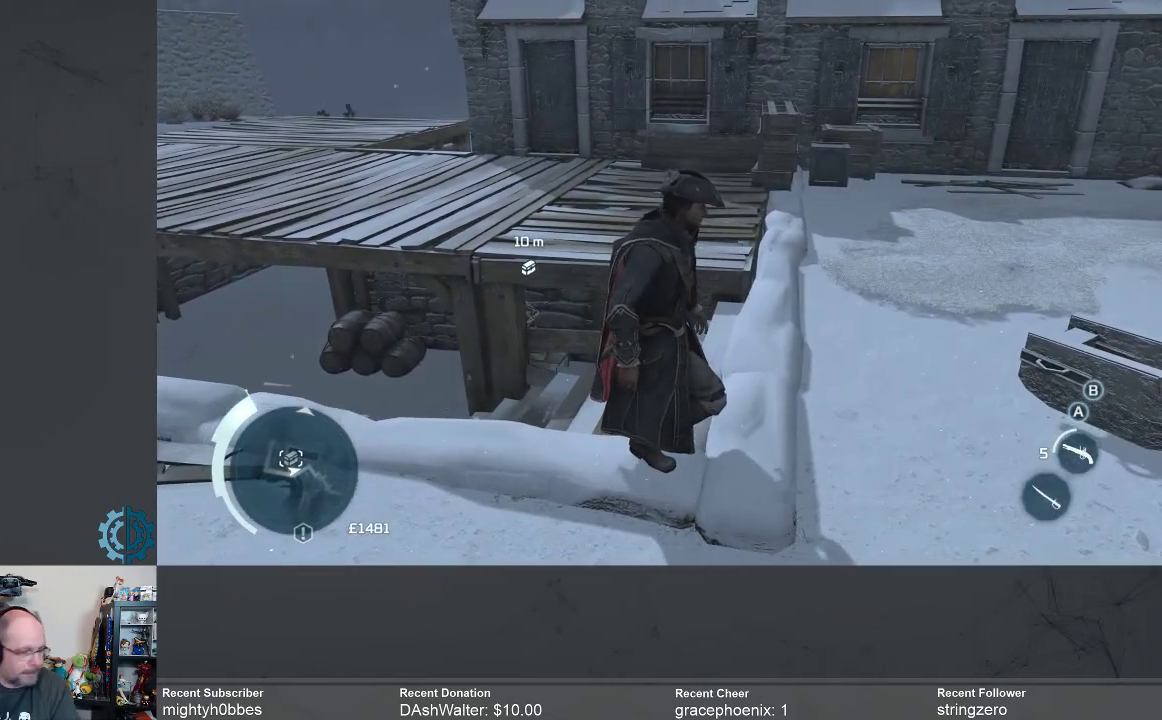
{"buttons": [], "left_stick": "center", "right_stick": "center", "events": []}
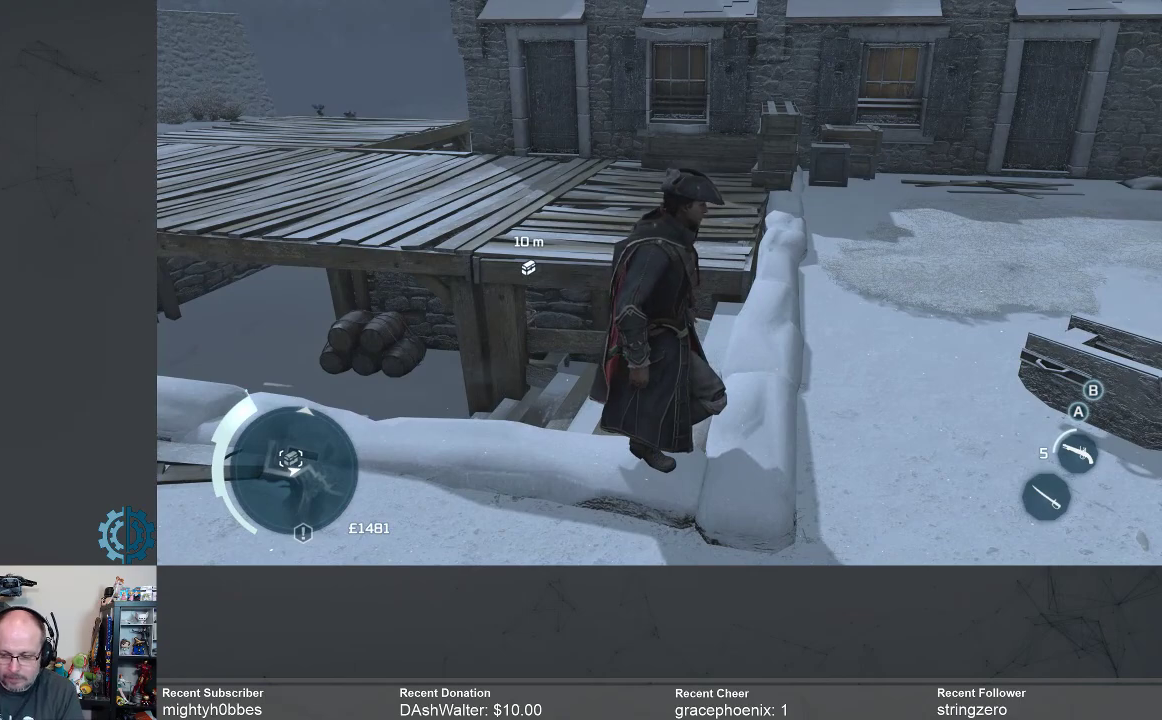
{"buttons": [], "left_stick": "center", "right_stick": "center", "events": []}
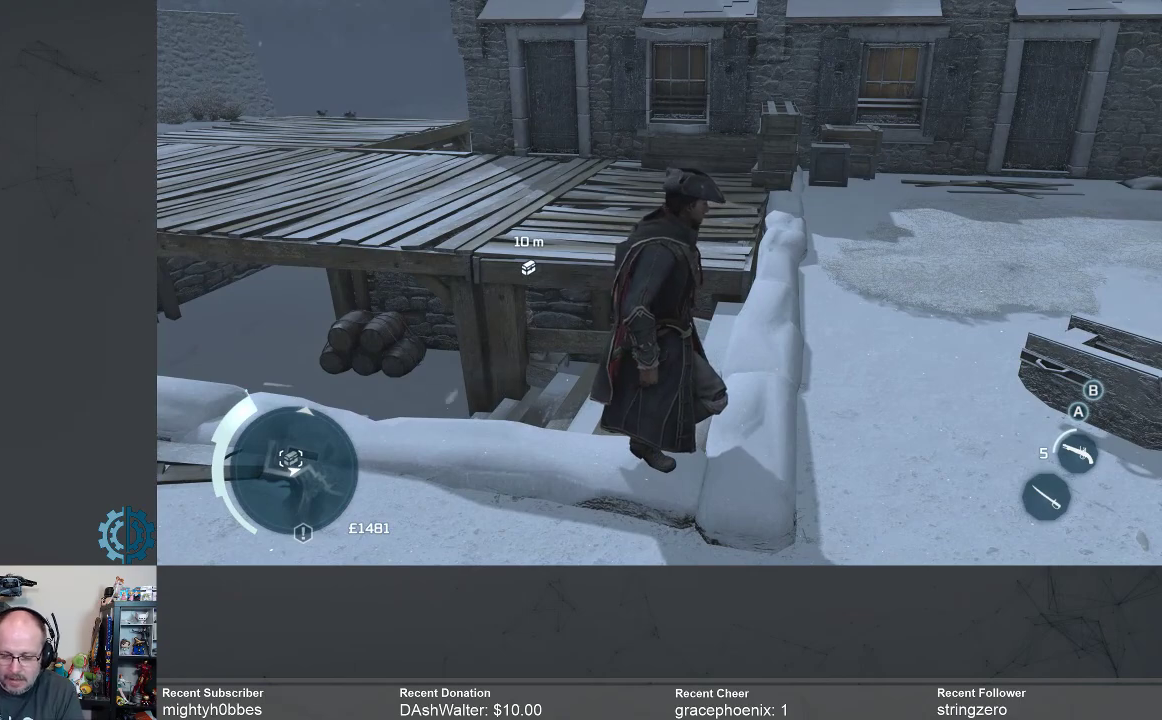
{"buttons": [], "left_stick": "center", "right_stick": "center", "events": []}
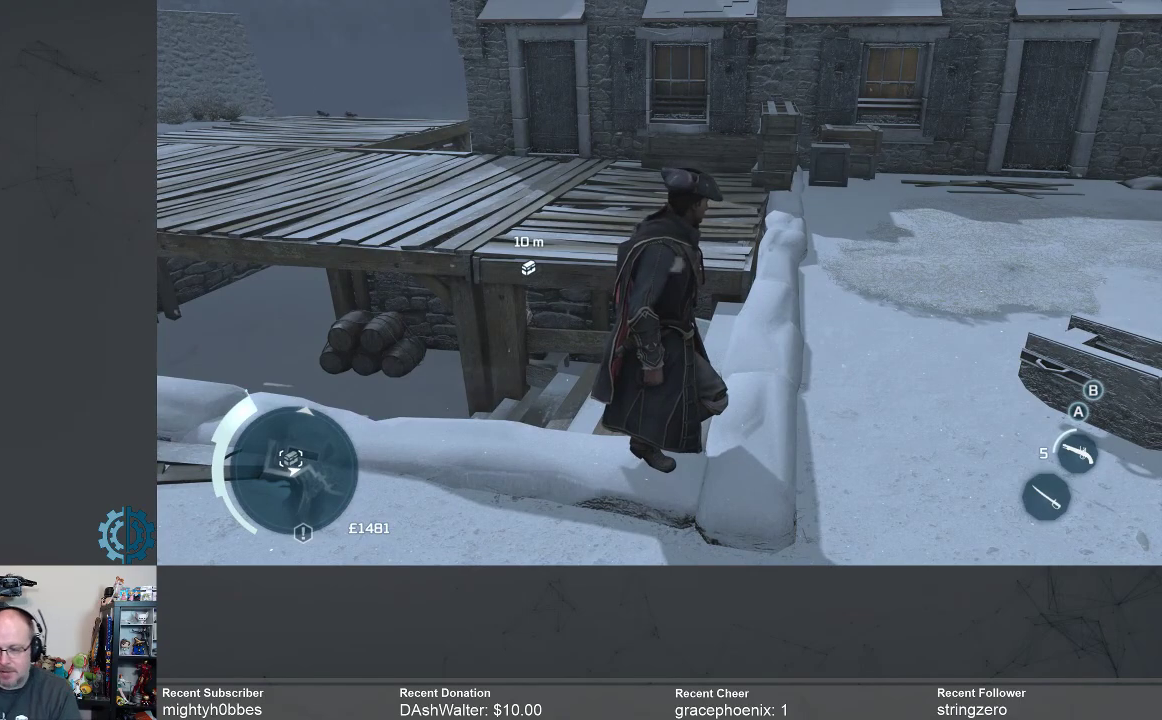
{"buttons": [], "left_stick": "up", "right_stick": "down-left", "events": [[133, "left_stick", "right"], [333, "left_stick", "up-right"], [467, "right_stick", "down-left"], [500, "left_stick", "up"]]}
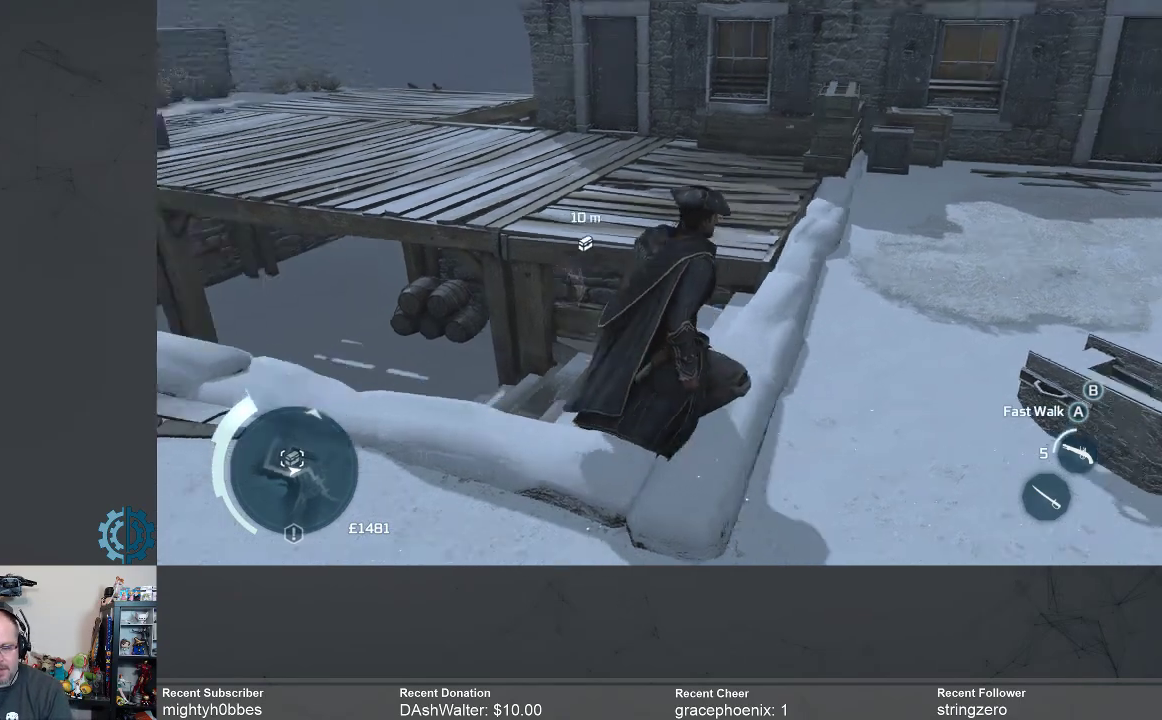
{"buttons": ["R2"], "left_stick": "up-left", "right_stick": "center", "events": [[100, "right_stick", "center"], [367, "left_stick", "up-left"], [467, "R2", "down"]]}
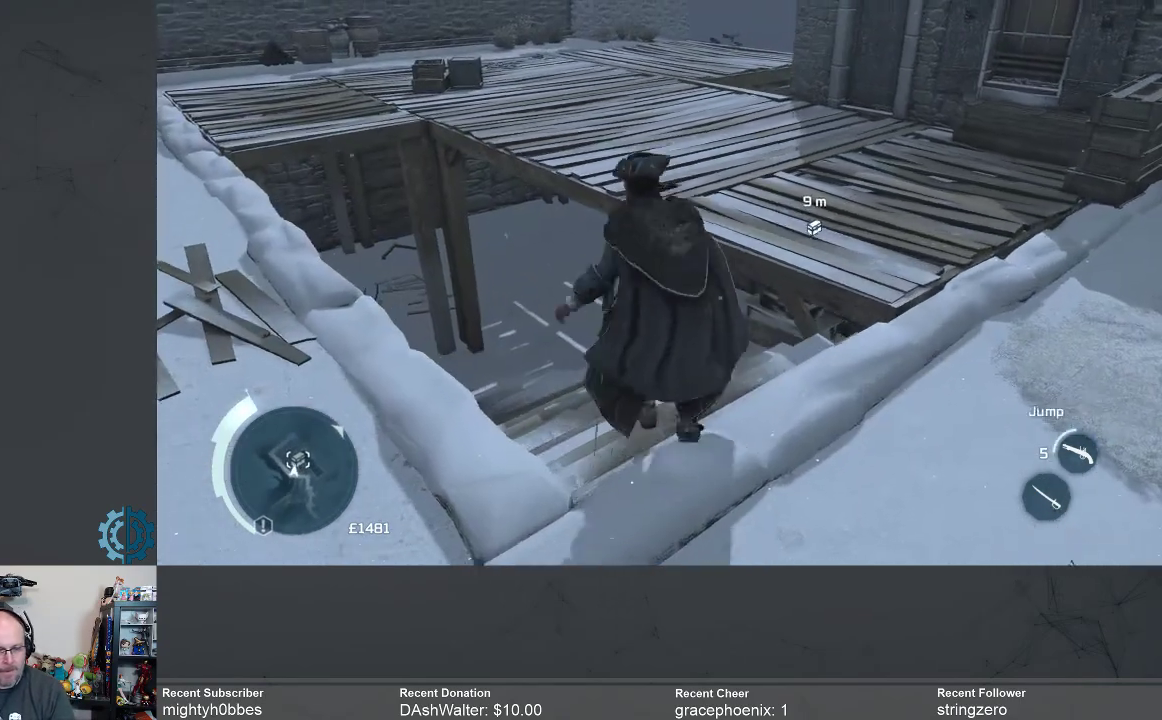
{"buttons": [], "left_stick": "up", "right_stick": "center", "events": [[467, "R2", "up"], [500, "left_stick", "up"]]}